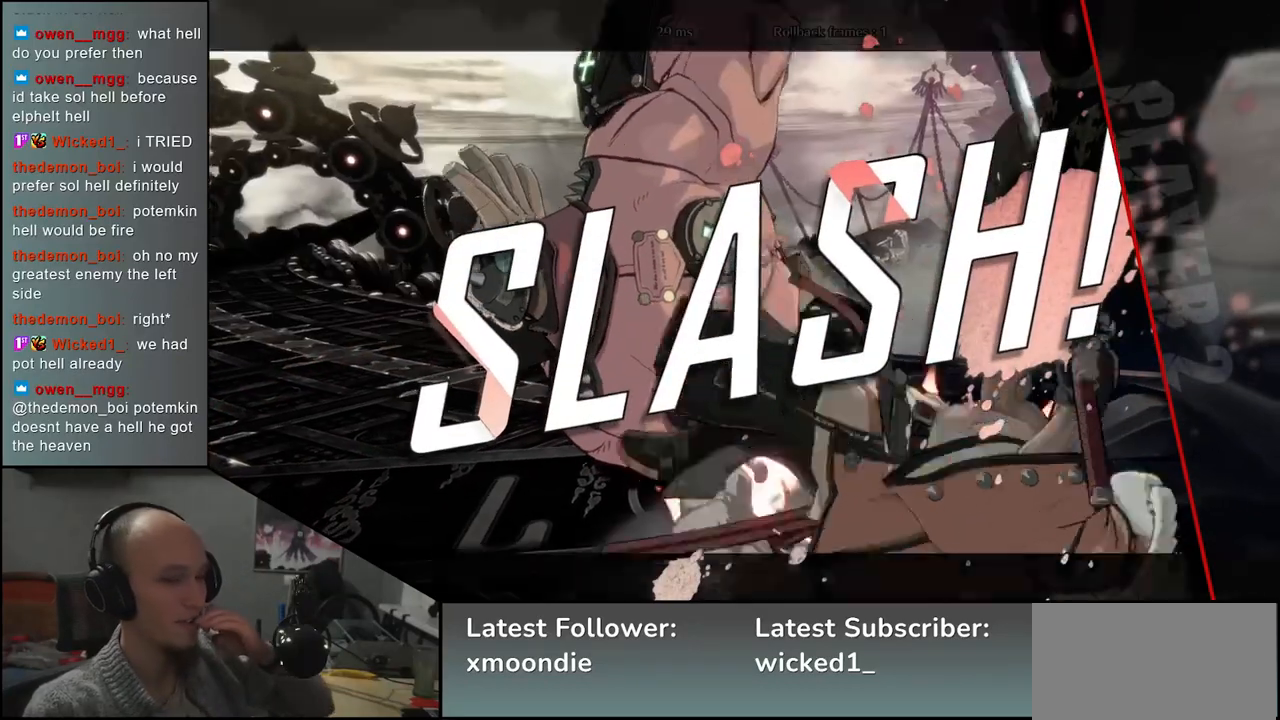
Gameplay with a controller (arcade stick); each line is a JSON object with the inputs held at the frame after it. "events" lists button and stick changes between this image and that frame as [ms after this image, input, new state], when the widget could be followed in between. Not read: L3 R3.
{"buttons": [], "left_stick": "center", "events": []}
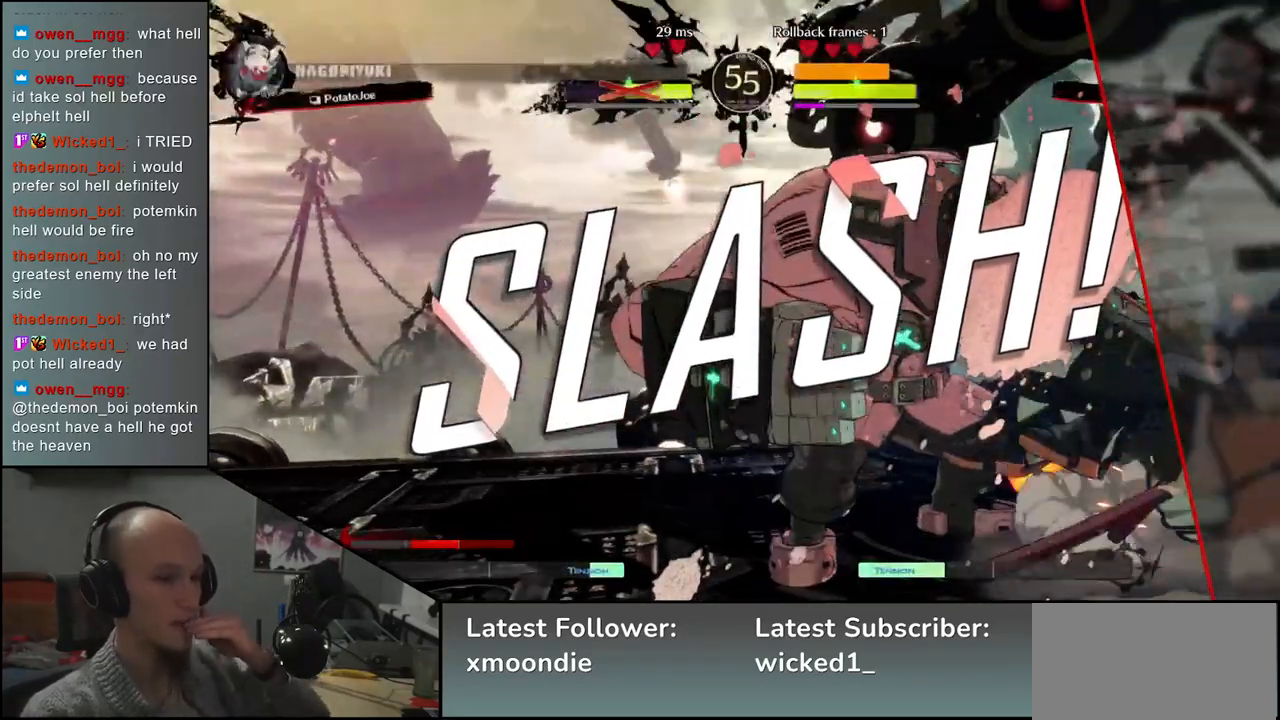
{"buttons": [], "left_stick": "center", "events": []}
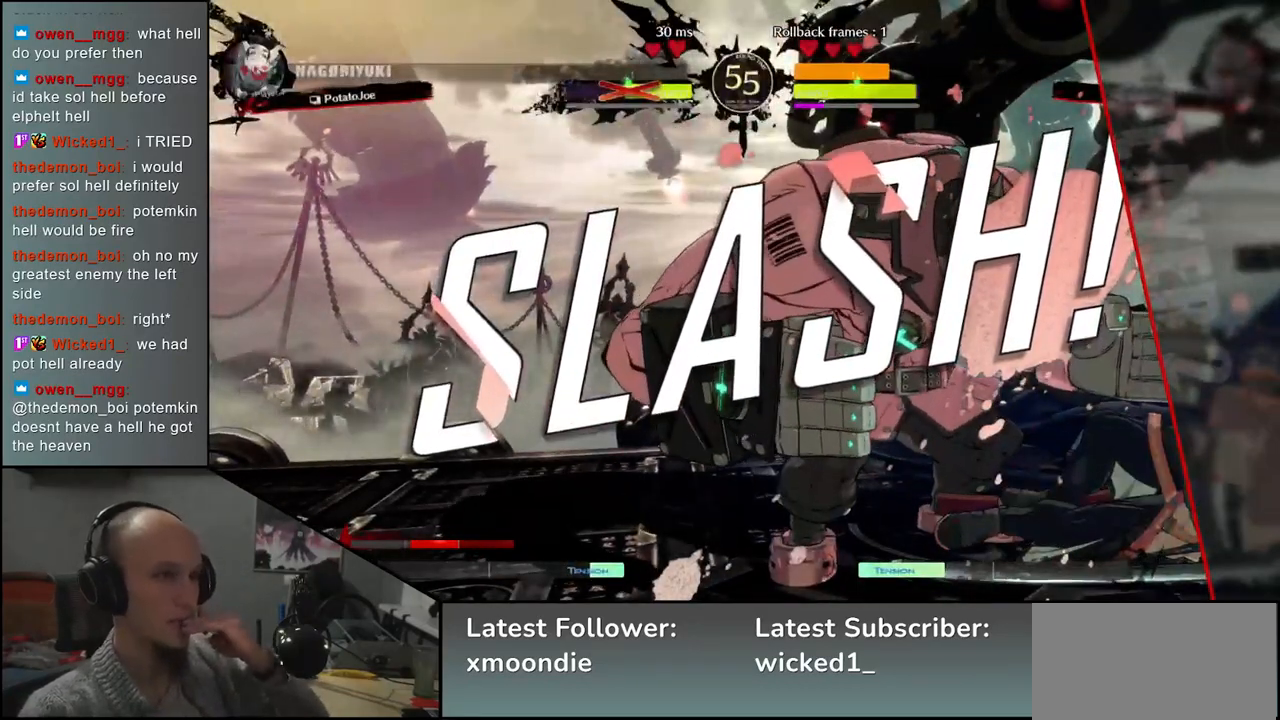
{"buttons": [], "left_stick": "center", "events": []}
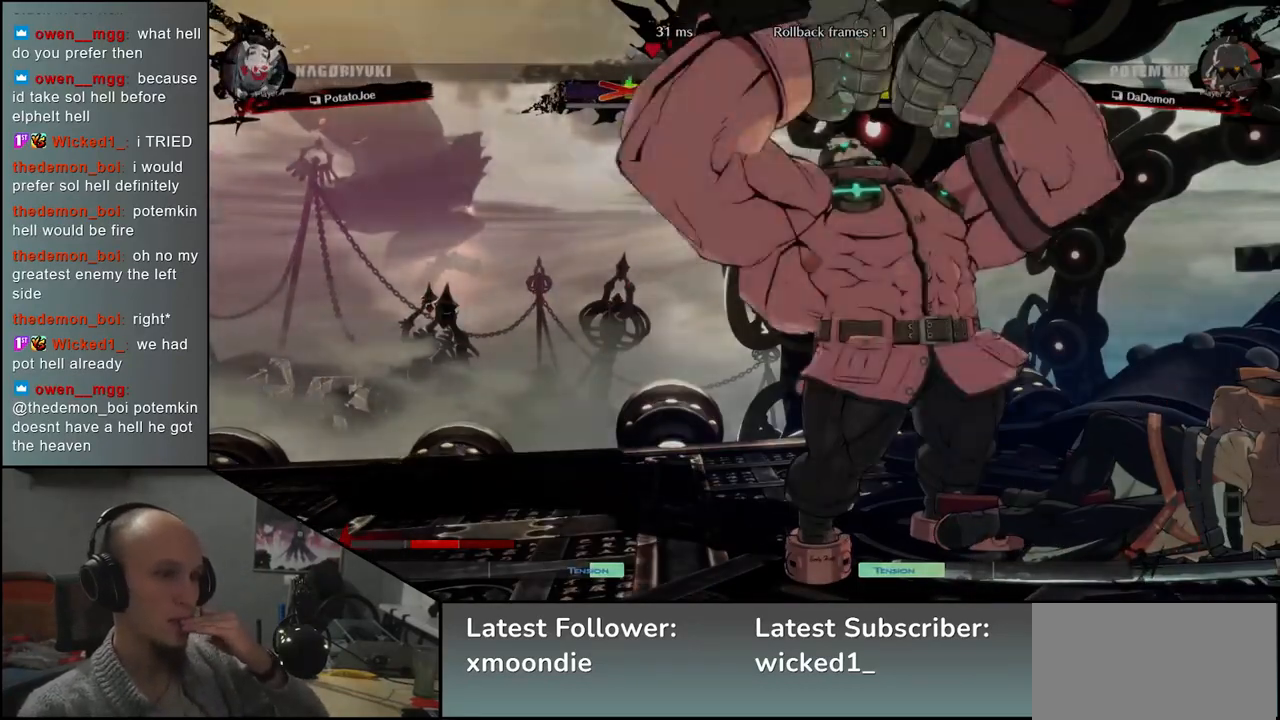
{"buttons": [], "left_stick": "center", "events": []}
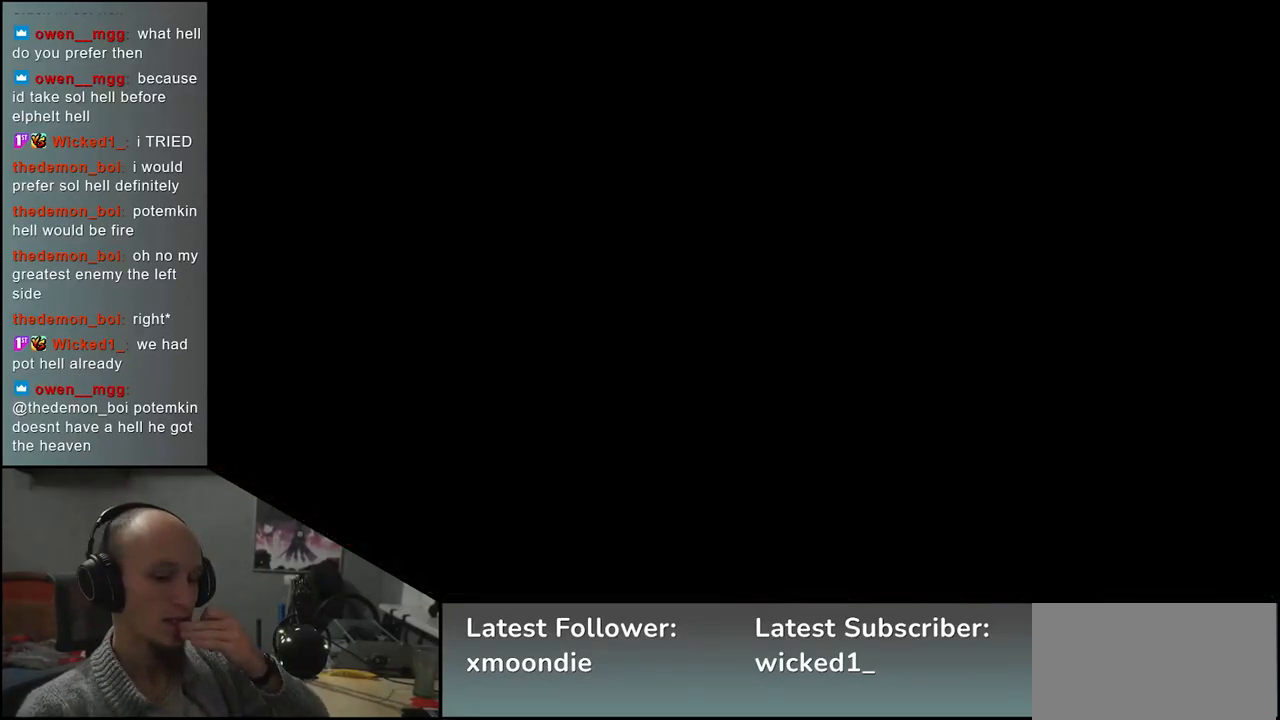
{"buttons": [], "left_stick": "center", "events": []}
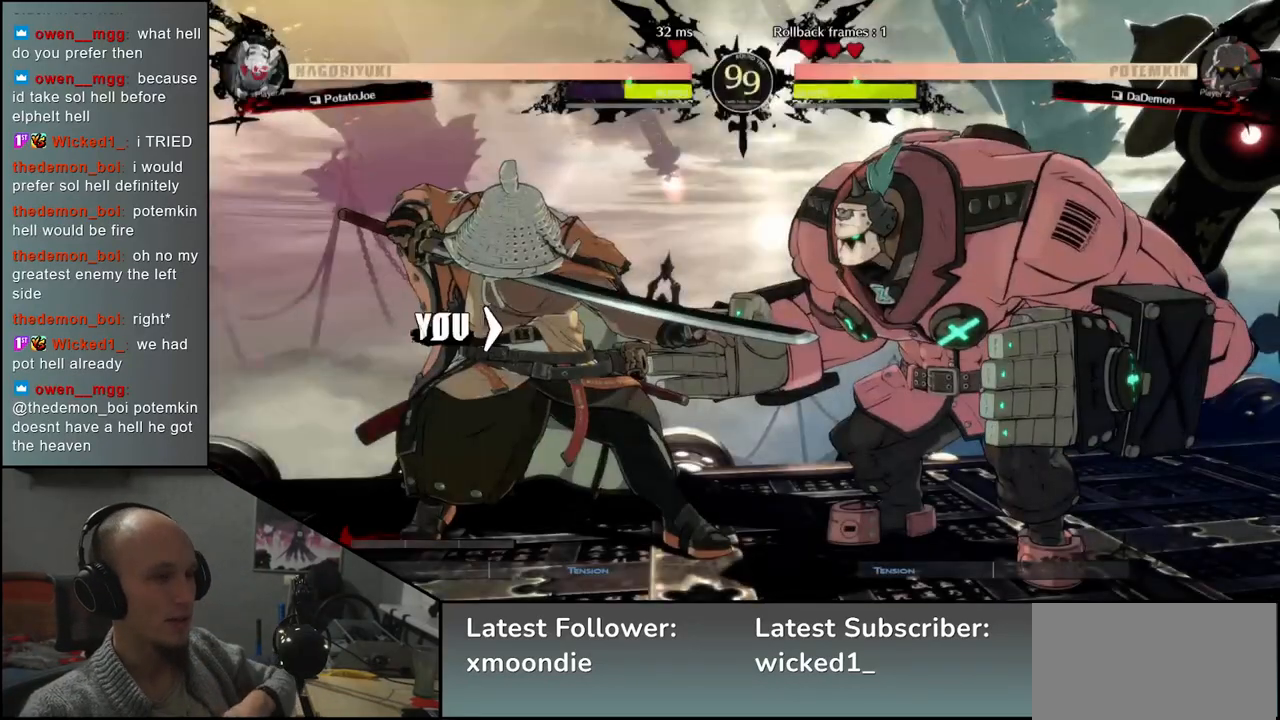
{"buttons": [], "left_stick": "center", "events": []}
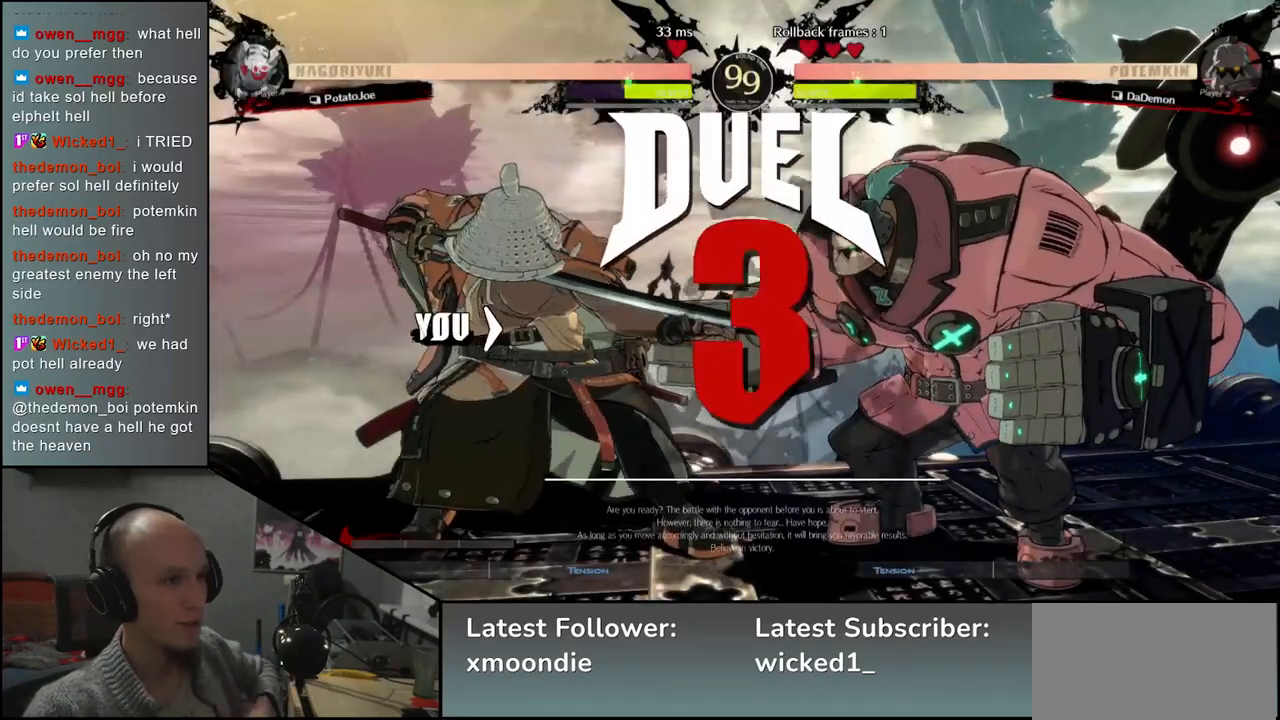
{"buttons": [], "left_stick": "left", "events": [[233, "left_stick", "left"]]}
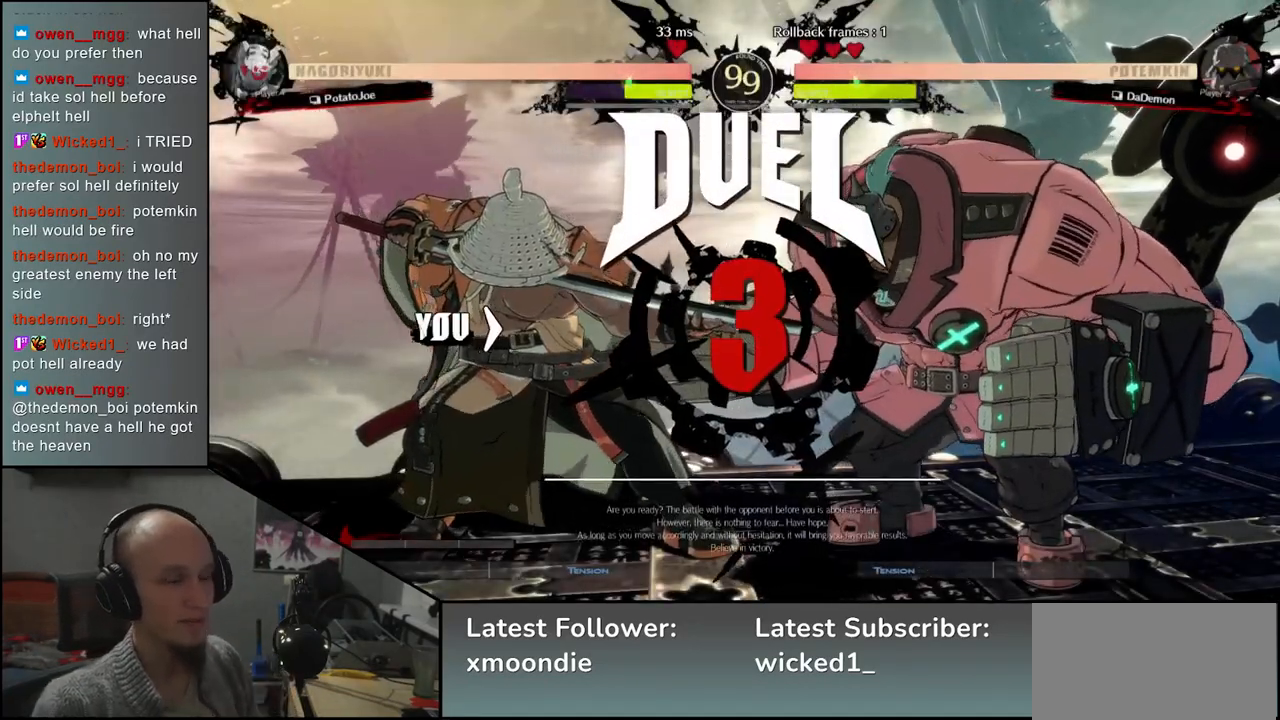
{"buttons": [], "left_stick": "left", "events": []}
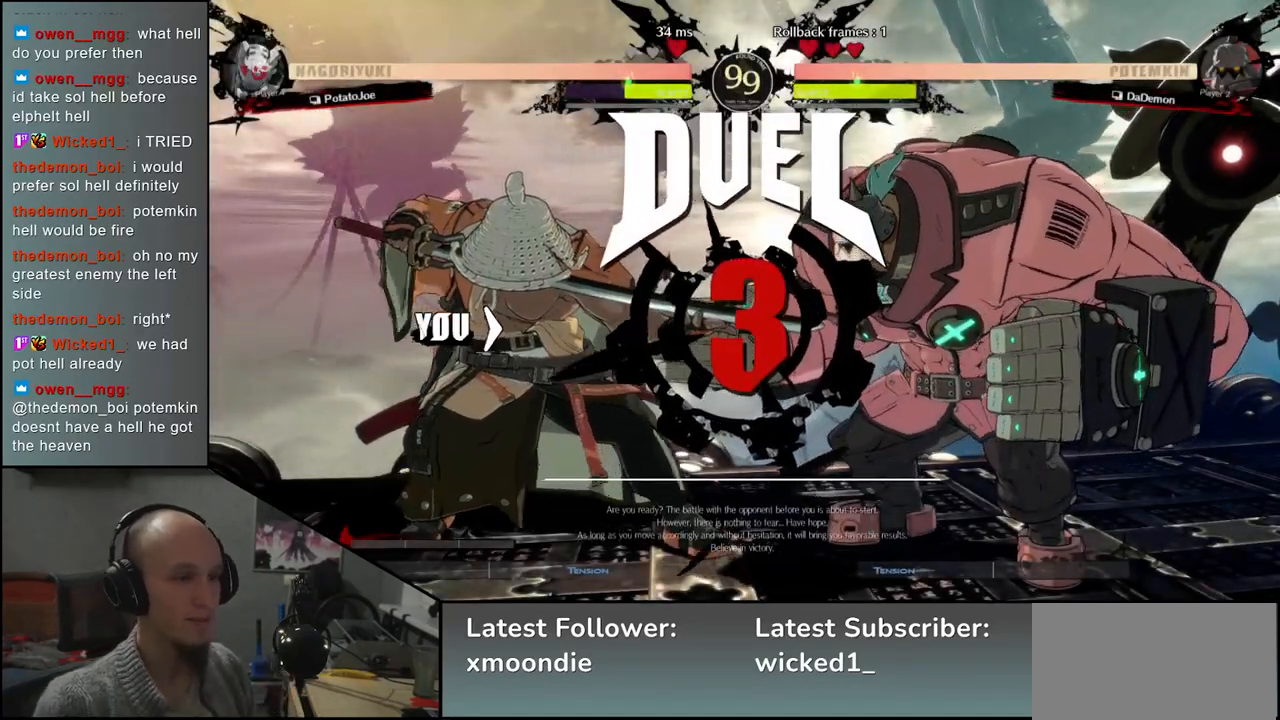
{"buttons": [], "left_stick": "left", "events": []}
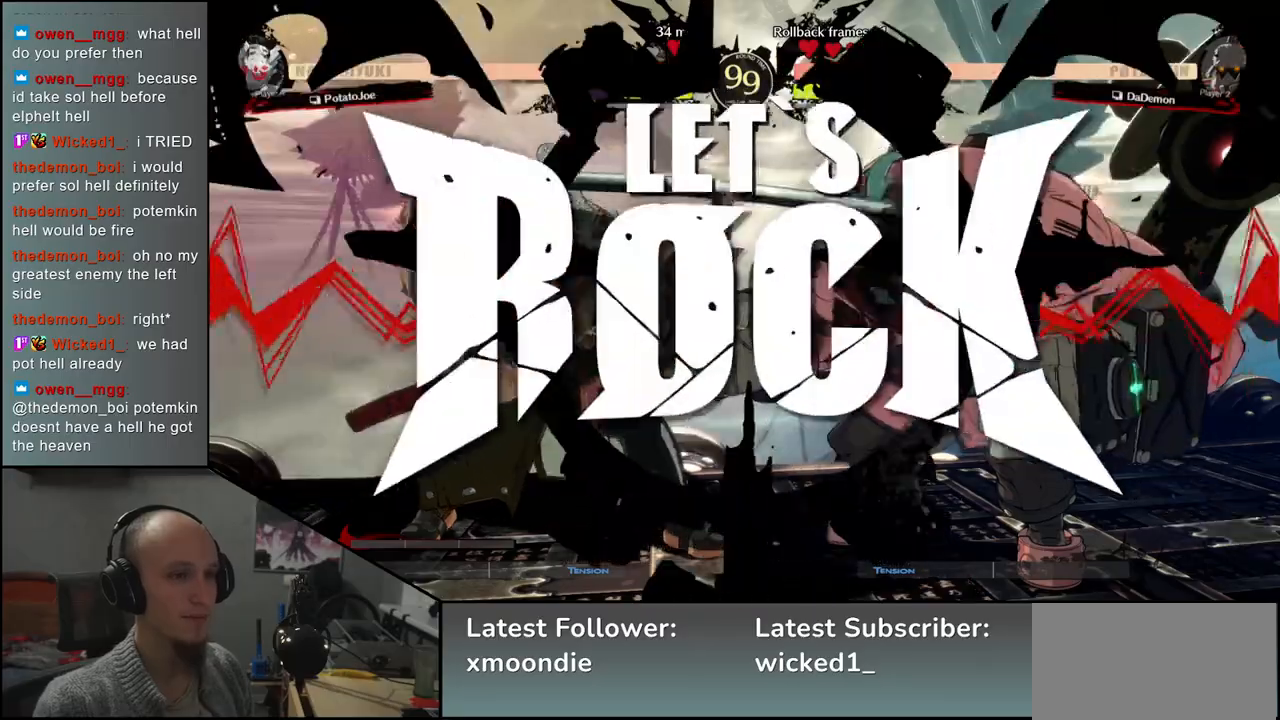
{"buttons": [], "left_stick": "left", "events": []}
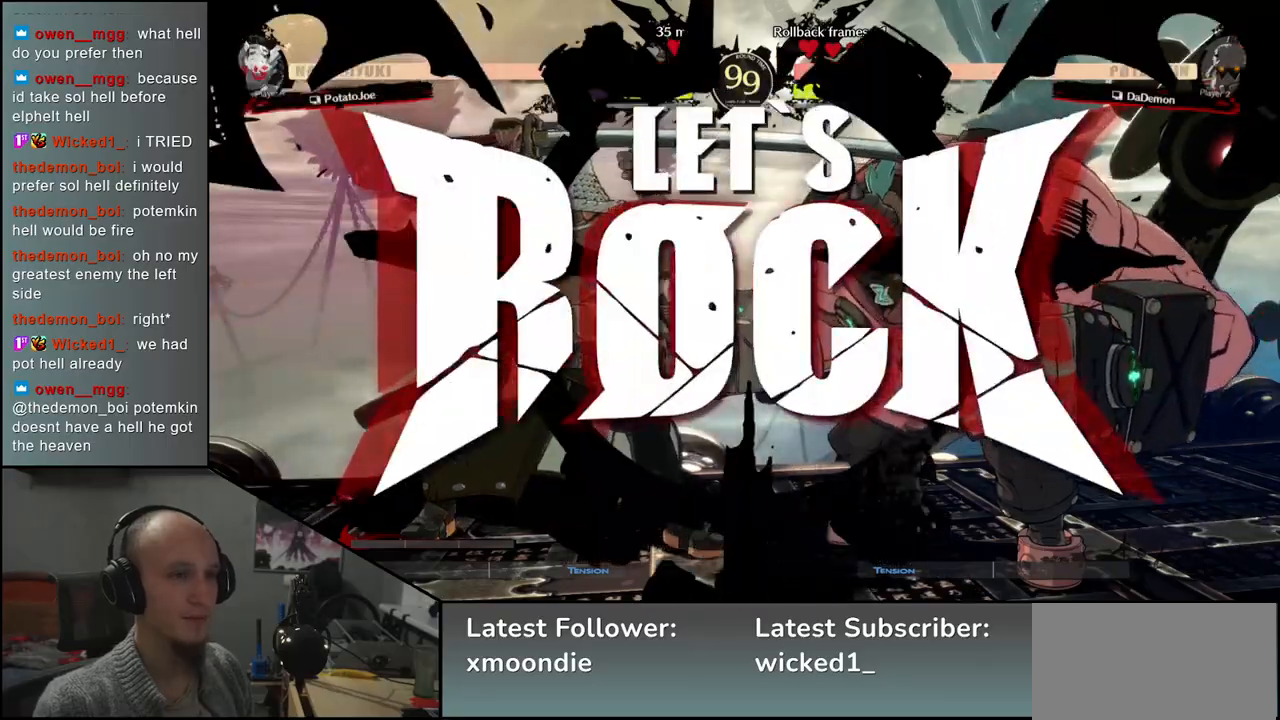
{"buttons": [], "left_stick": "center", "events": [[17, "left_stick", "down"], [83, "left_stick", "right"], [100, "L1", "down"], [267, "L1", "up"], [317, "left_stick", "center"]]}
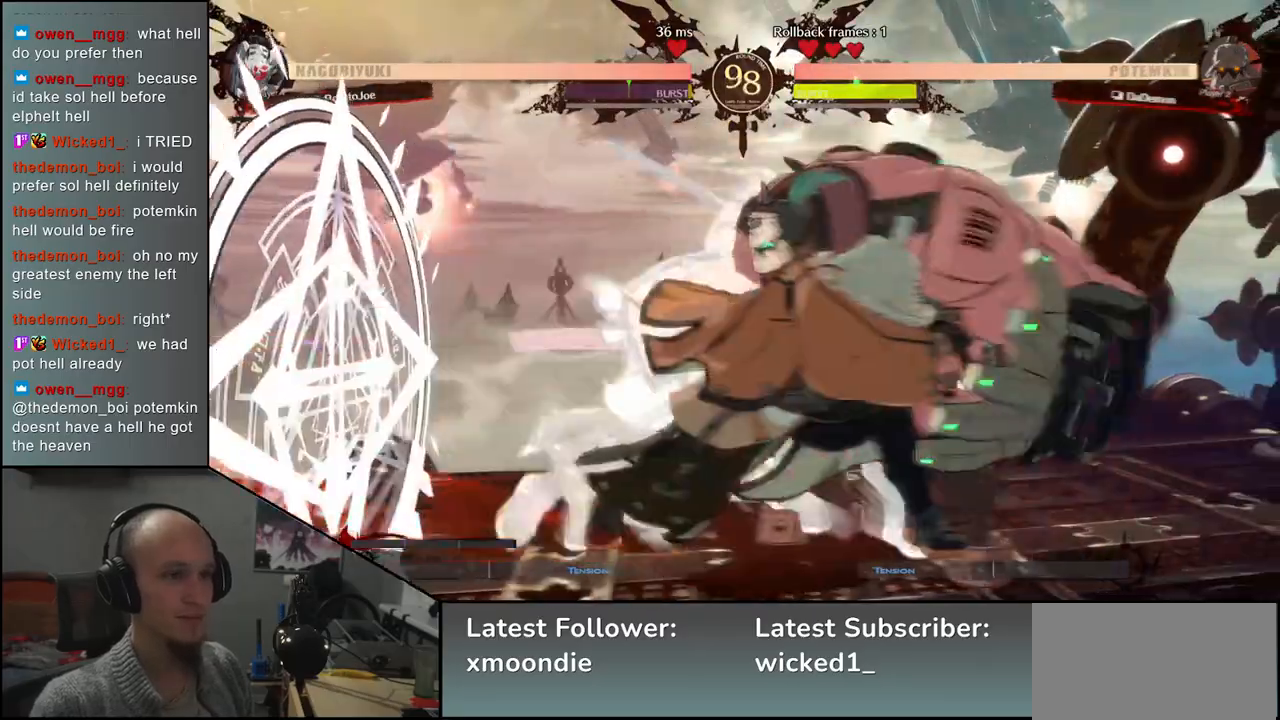
{"buttons": ["TRIANGLE"], "left_stick": "center", "events": [[267, "TRIANGLE", "down"], [333, "TRIANGLE", "up"], [467, "TRIANGLE", "down"]]}
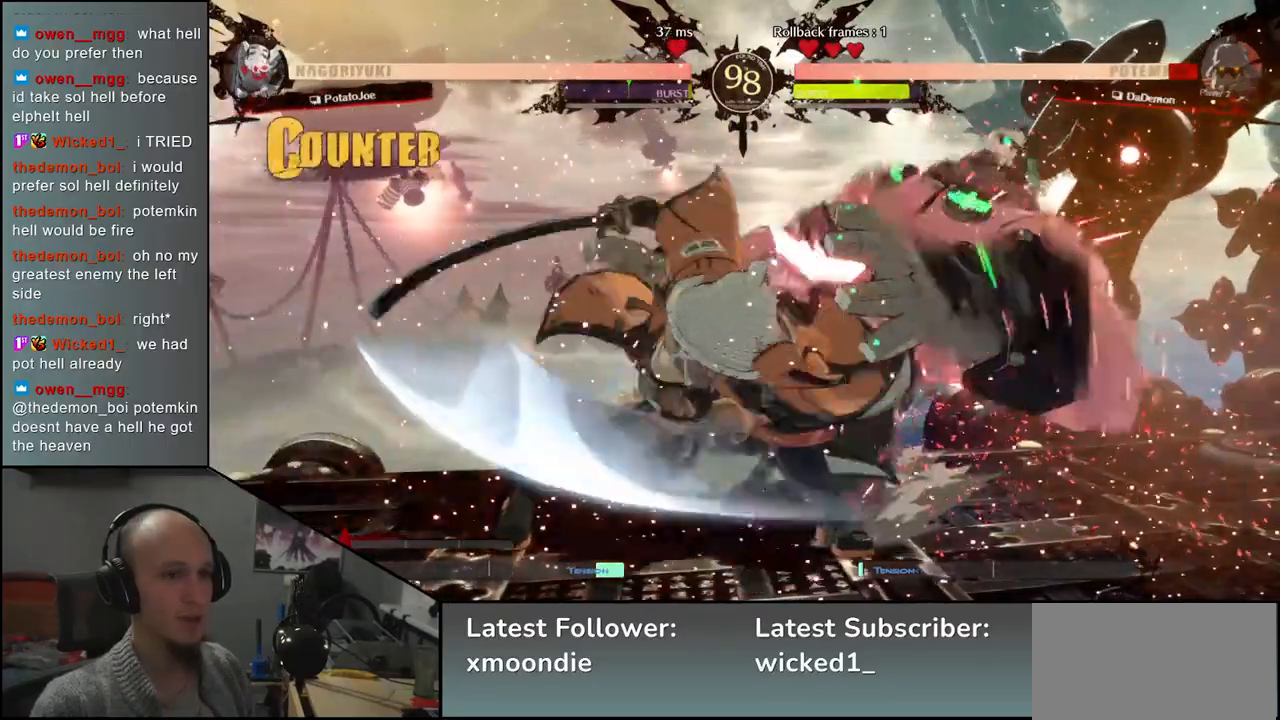
{"buttons": [], "left_stick": "center", "events": [[33, "TRIANGLE", "up"], [150, "TRIANGLE", "down"], [233, "TRIANGLE", "up"], [317, "TRIANGLE", "down"], [417, "TRIANGLE", "up"]]}
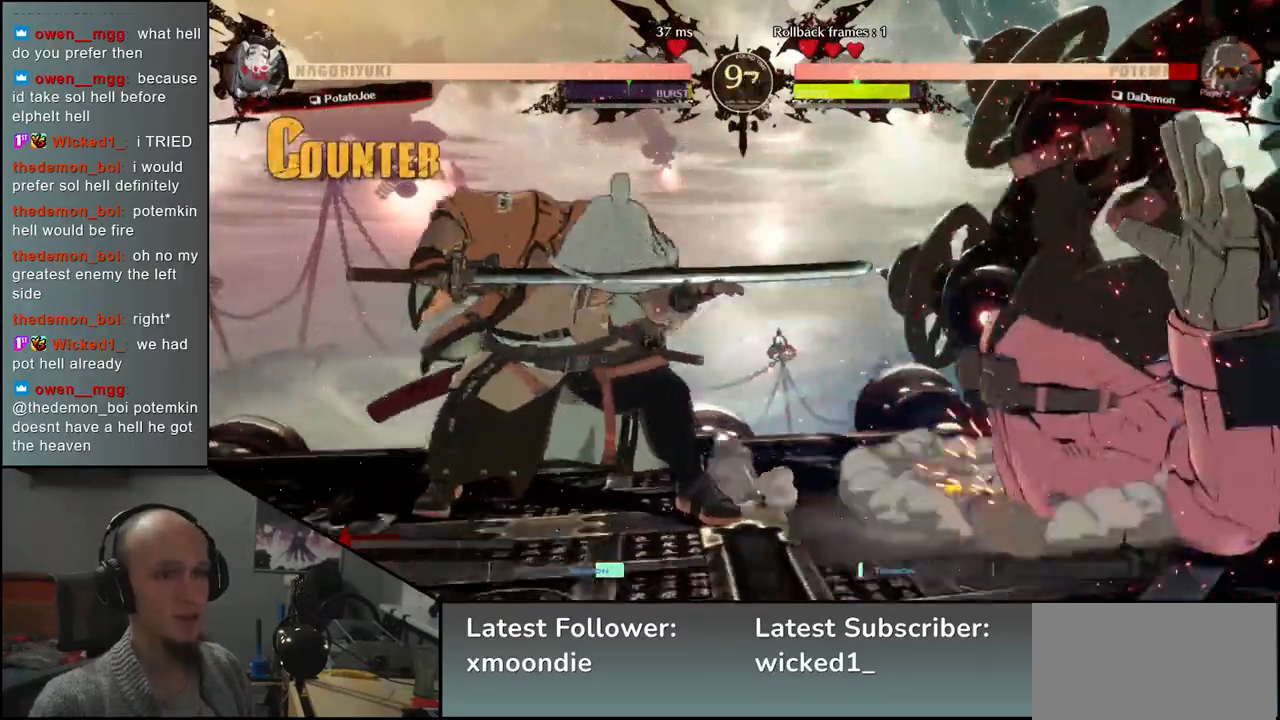
{"buttons": [], "left_stick": "center", "events": [[17, "TRIANGLE", "down"], [117, "TRIANGLE", "up"]]}
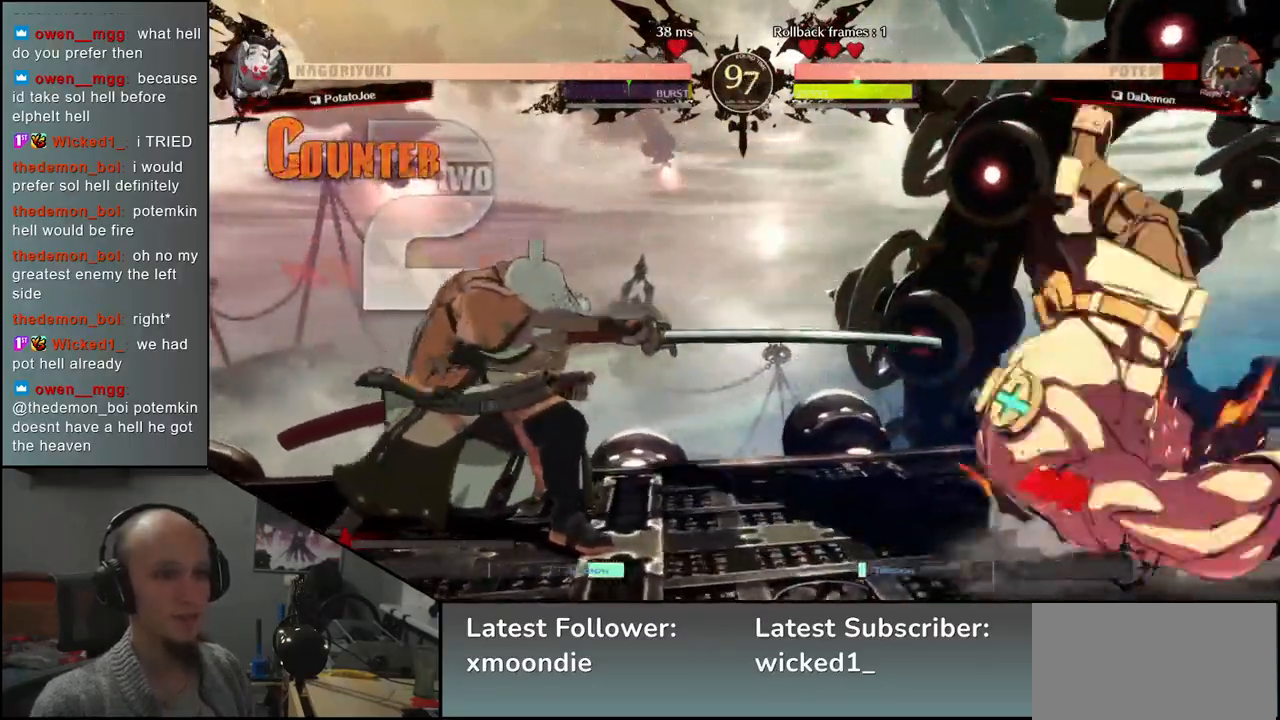
{"buttons": [], "left_stick": "center", "events": [[83, "left_stick", "right"], [183, "left_stick", "down"], [233, "left_stick", "left"], [267, "SQUARE", "down"], [350, "SQUARE", "up"], [350, "left_stick", "center"]]}
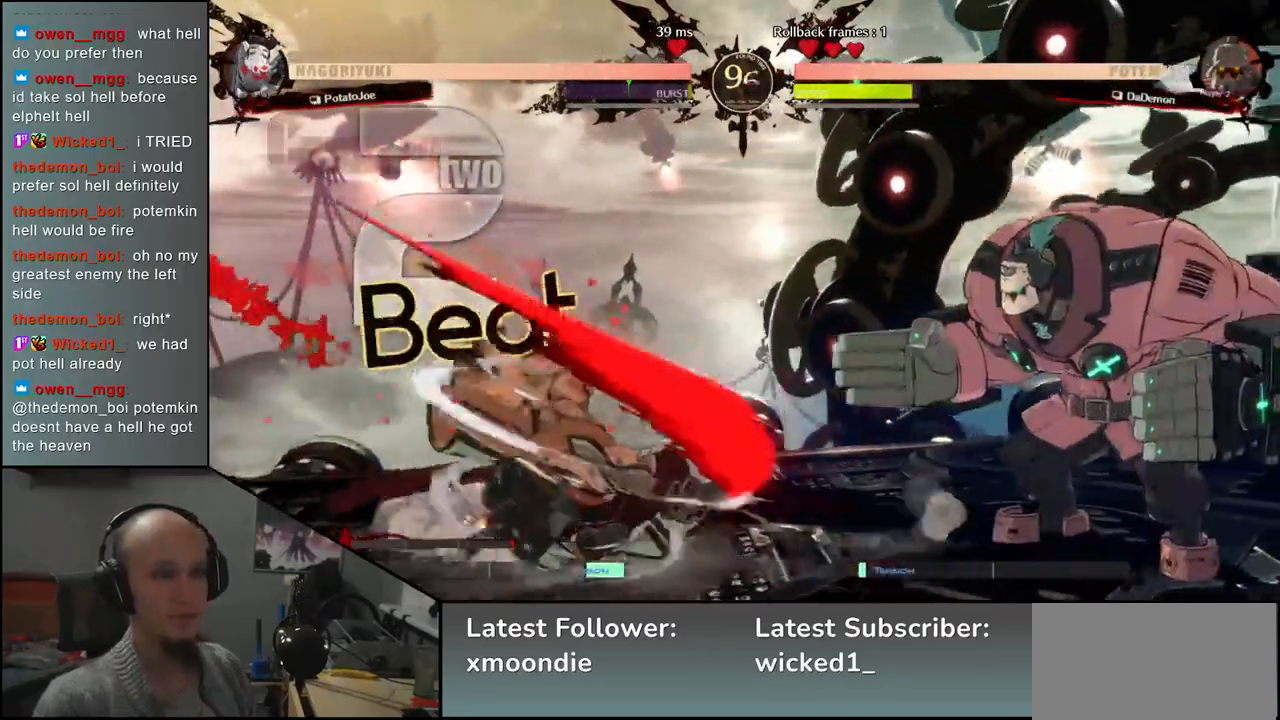
{"buttons": [], "left_stick": "center", "events": [[67, "left_stick", "left"], [133, "left_stick", "center"], [317, "TRIANGLE", "down"], [417, "TRIANGLE", "up"]]}
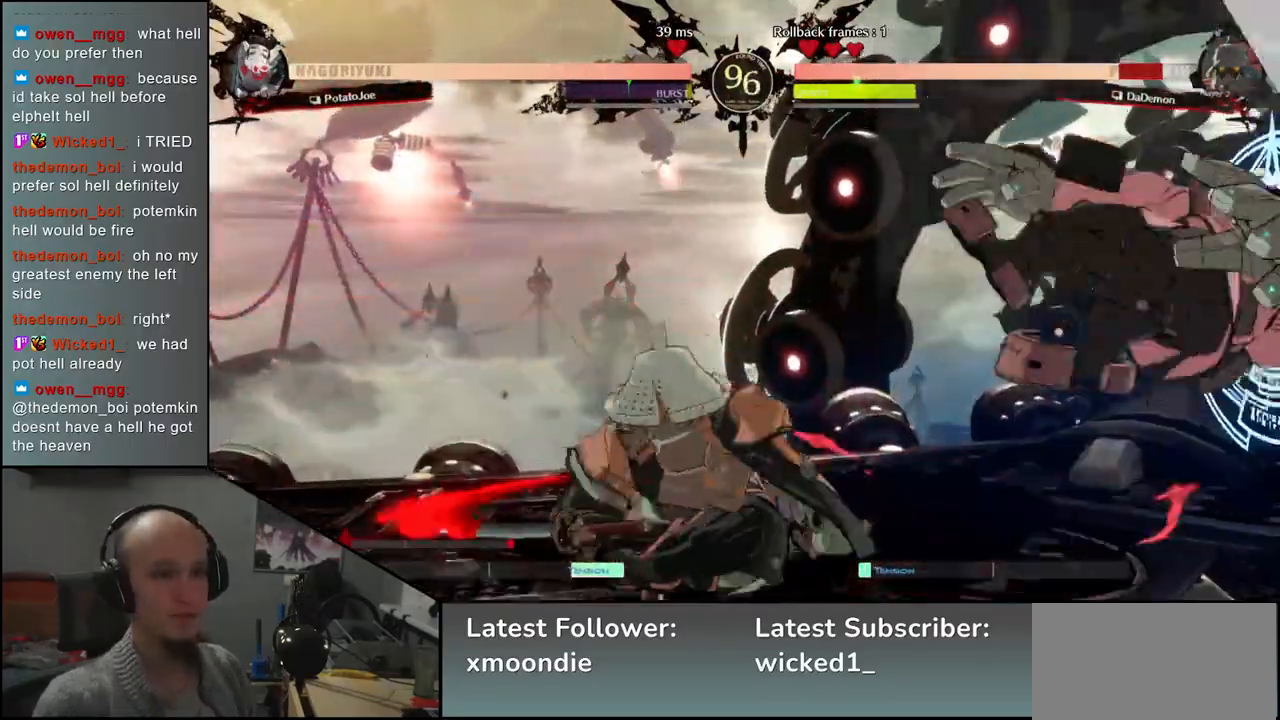
{"buttons": [], "left_stick": "right", "events": [[467, "left_stick", "right"]]}
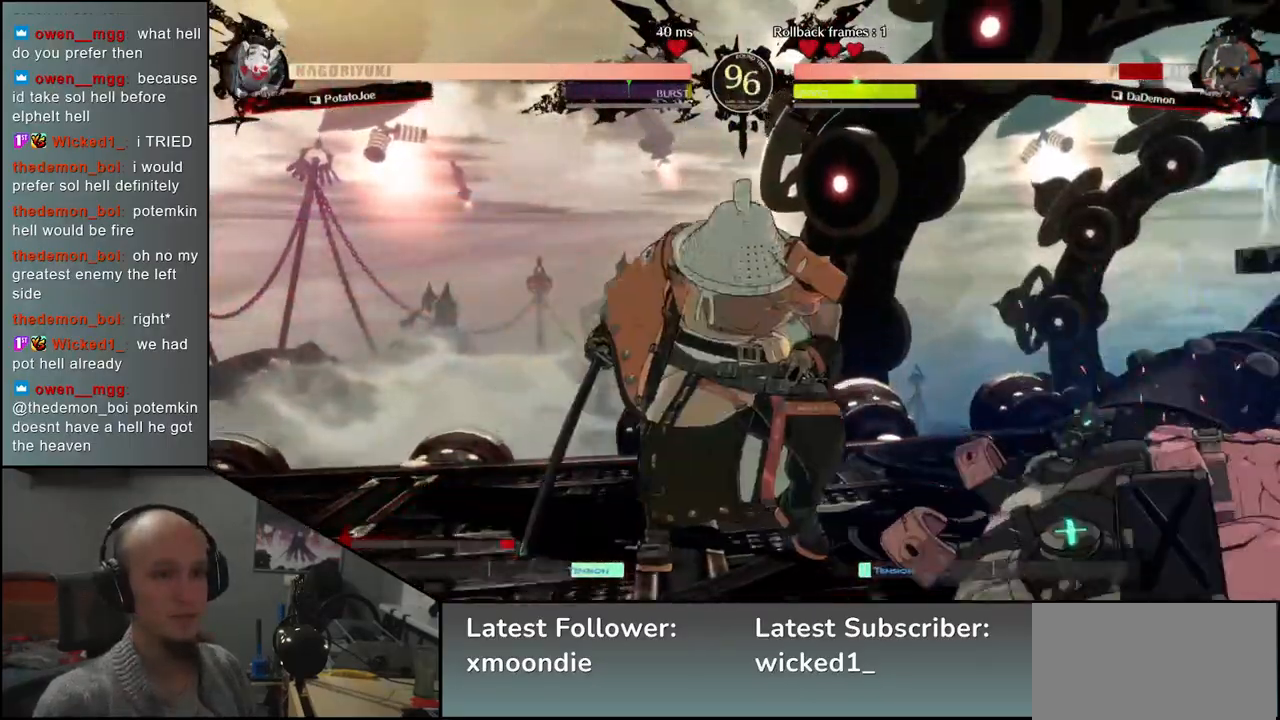
{"buttons": [], "left_stick": "right", "events": [[350, "SQUARE", "down"], [500, "SQUARE", "up"]]}
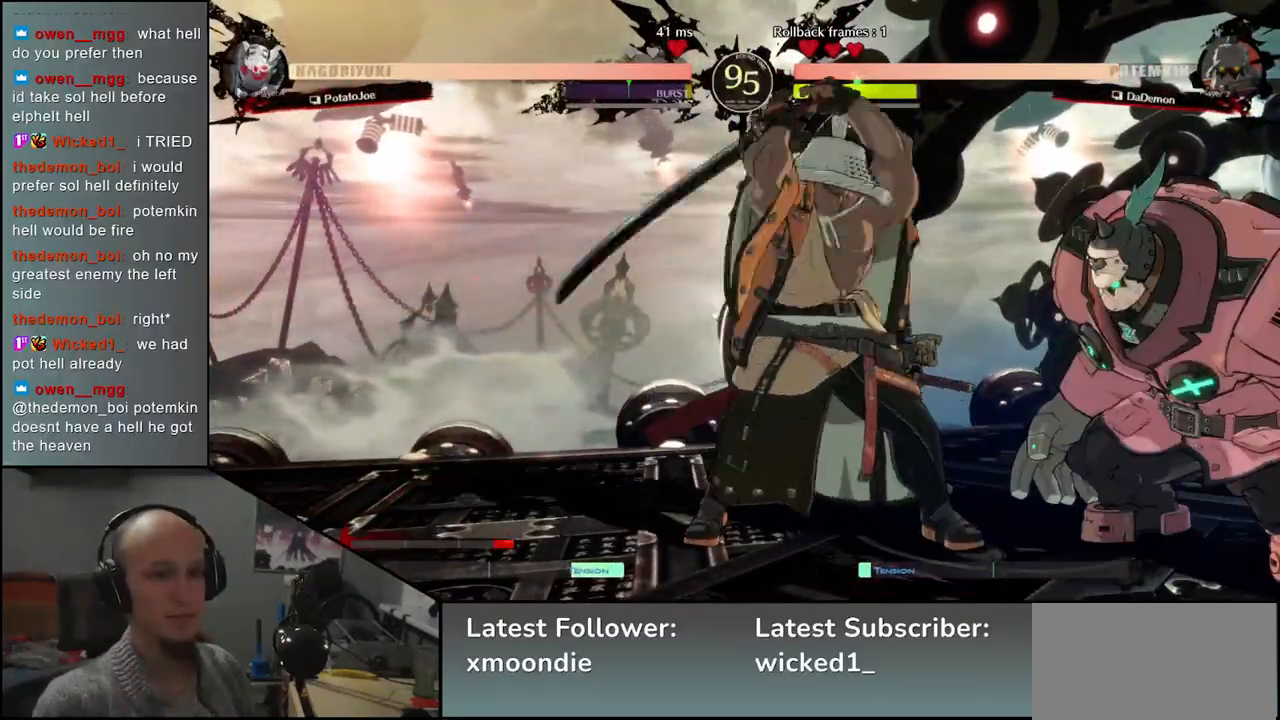
{"buttons": [], "left_stick": "center", "events": [[183, "left_stick", "center"]]}
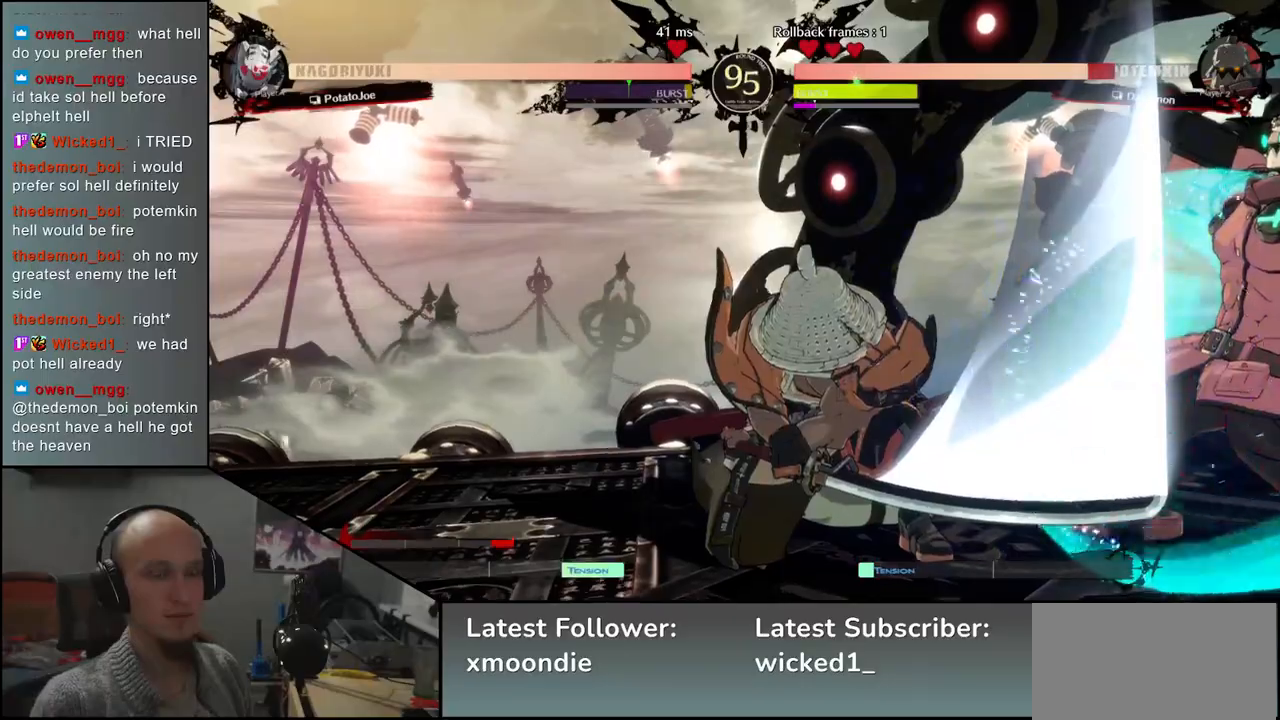
{"buttons": [], "left_stick": "center", "events": []}
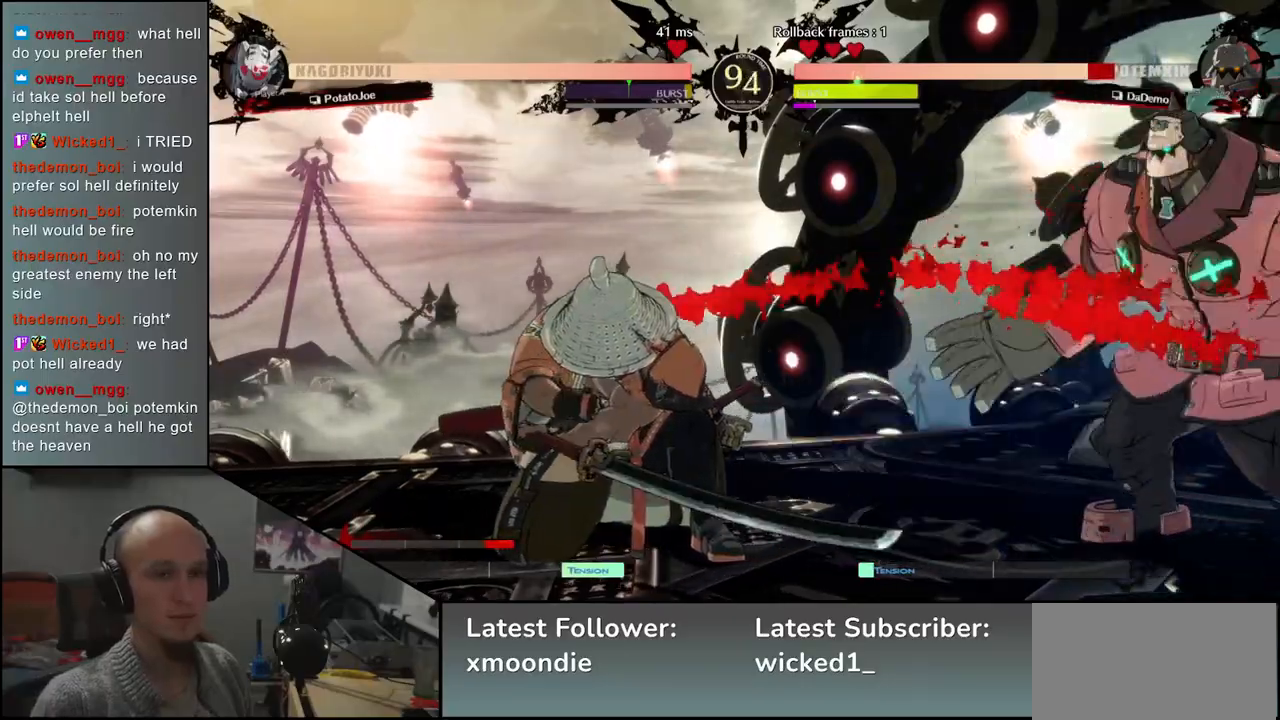
{"buttons": [], "left_stick": "down-left", "events": [[200, "left_stick", "down-left"], [267, "SQUARE", "down"], [383, "SQUARE", "up"]]}
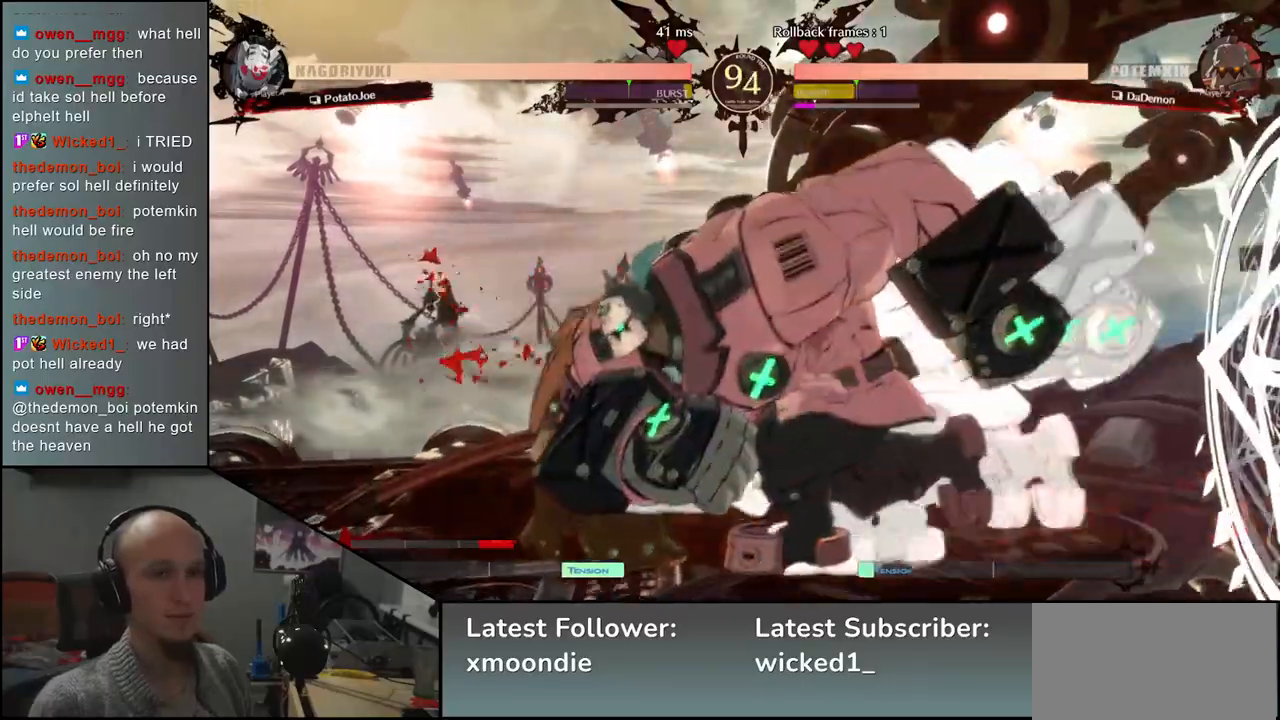
{"buttons": [], "left_stick": "left", "events": [[217, "left_stick", "left"]]}
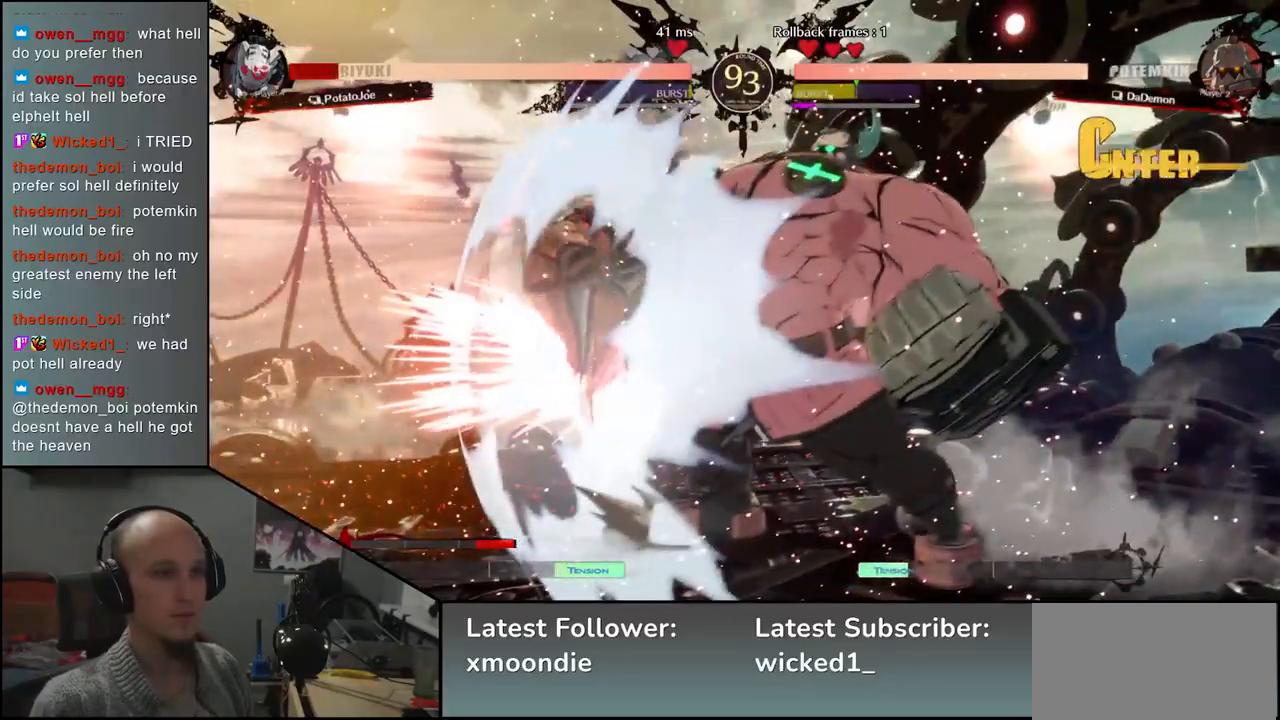
{"buttons": [], "left_stick": "left", "events": []}
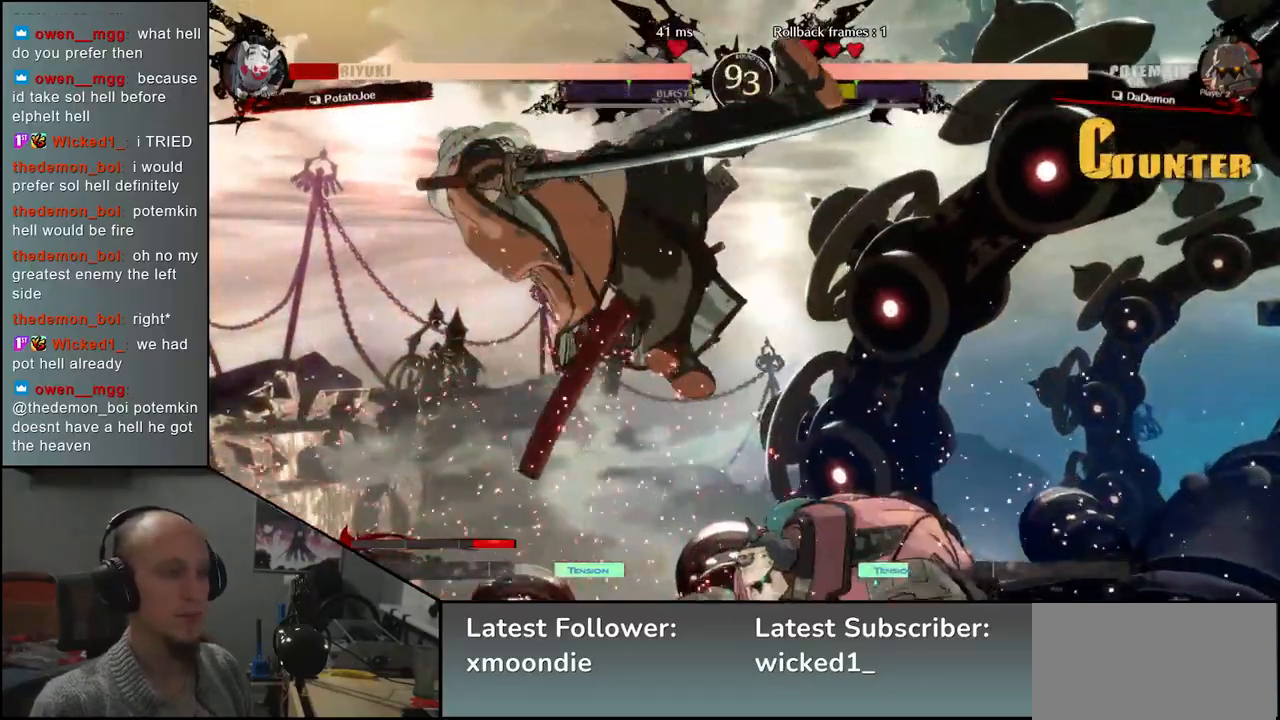
{"buttons": [], "left_stick": "left", "events": []}
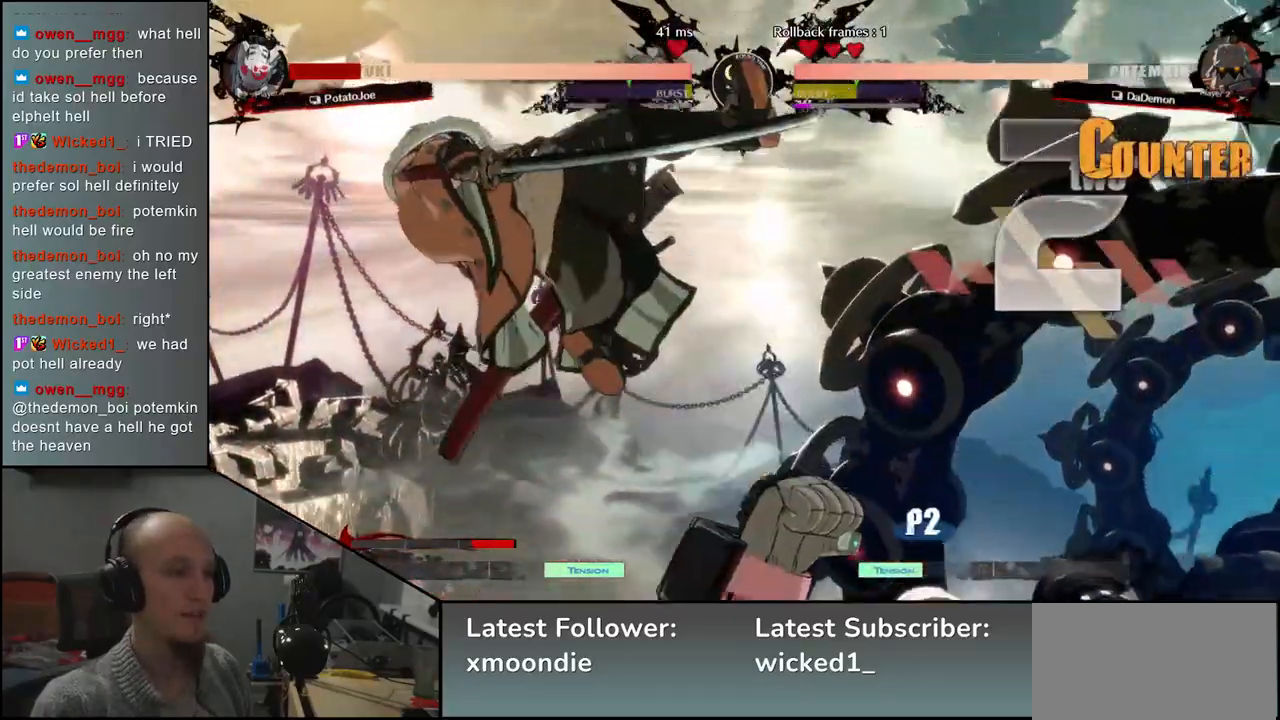
{"buttons": [], "left_stick": "left", "events": []}
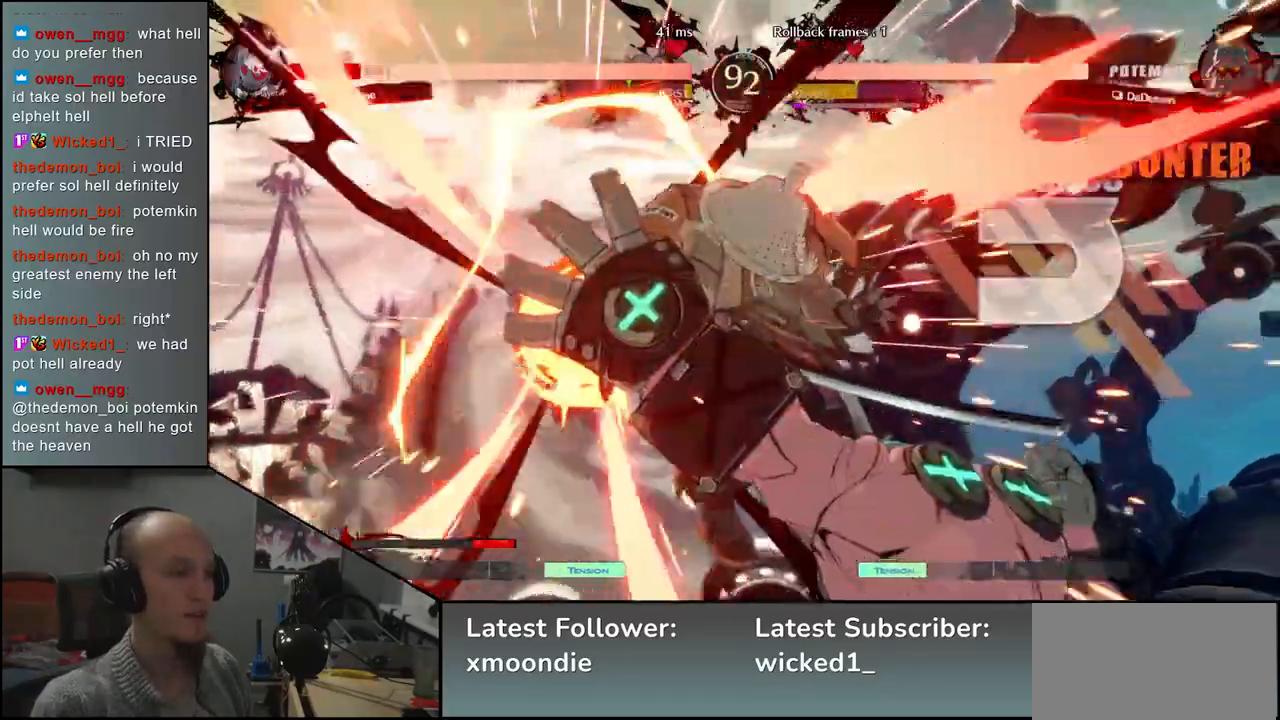
{"buttons": [], "left_stick": "left", "events": []}
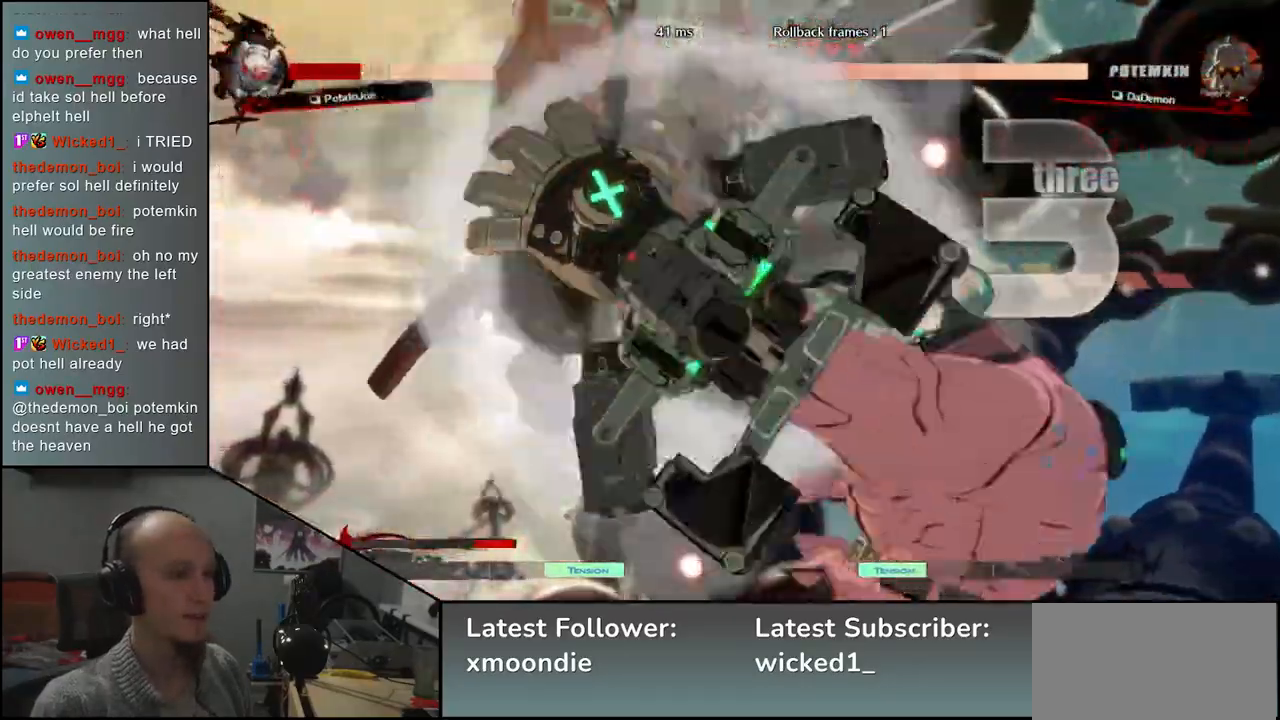
{"buttons": [], "left_stick": "left", "events": []}